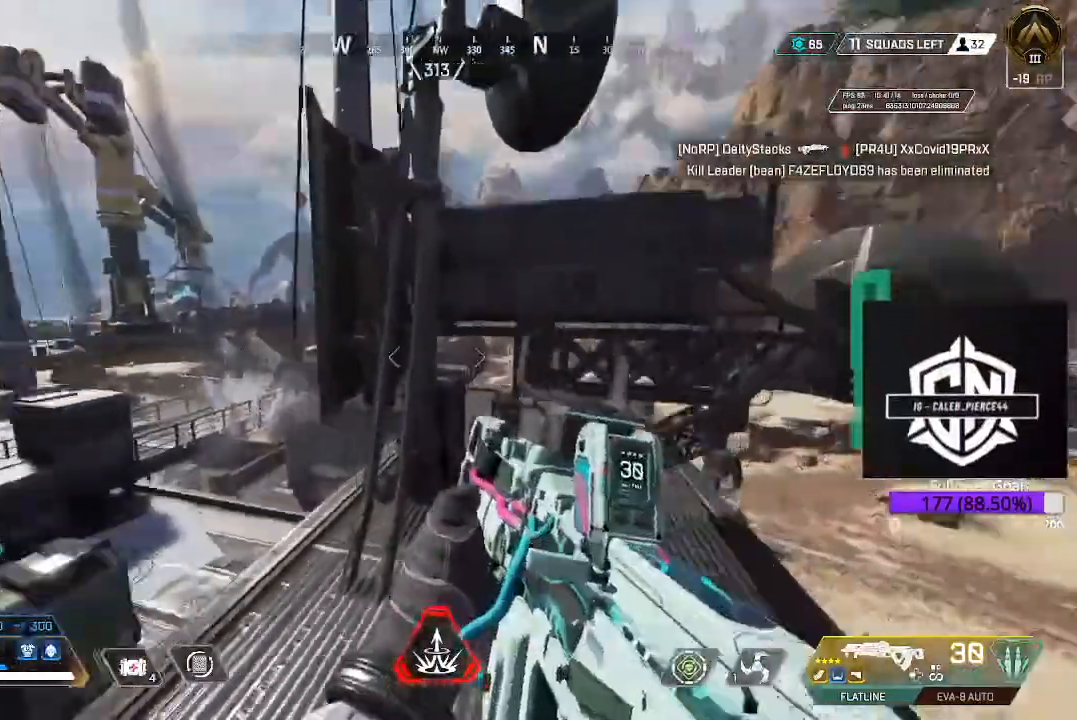
Gameplay with a controller (Xbox layout); each line is a JSON object with the inputs held at the frame after it. "events" lists button and stick changes between this image and that frame as [ms after this image, input, new state], when the widget could be followed in between.
{"buttons": [], "left_stick": "up-left", "right_stick": "center", "events": [[67, "left_stick", "down-left"], [267, "left_stick", "left"], [317, "right_stick", "center"], [400, "left_stick", "up-left"]]}
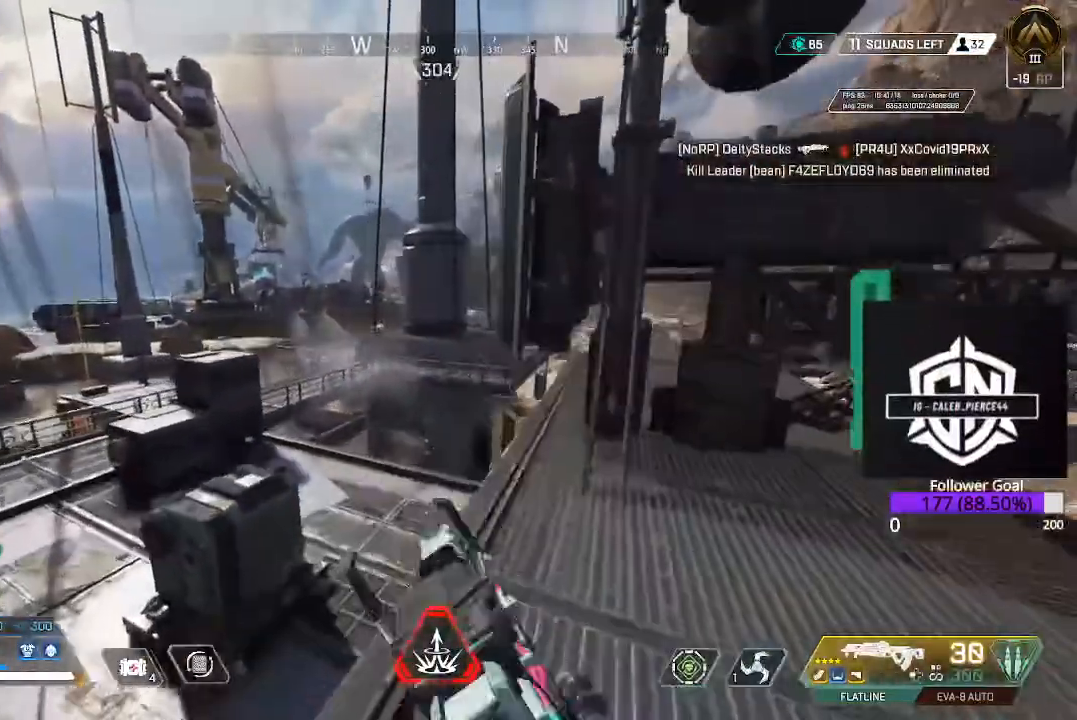
{"buttons": [], "left_stick": "center", "right_stick": "center", "events": [[67, "left_stick", "up"], [167, "left_stick", "center"], [400, "left_stick", "up-left"], [500, "left_stick", "center"]]}
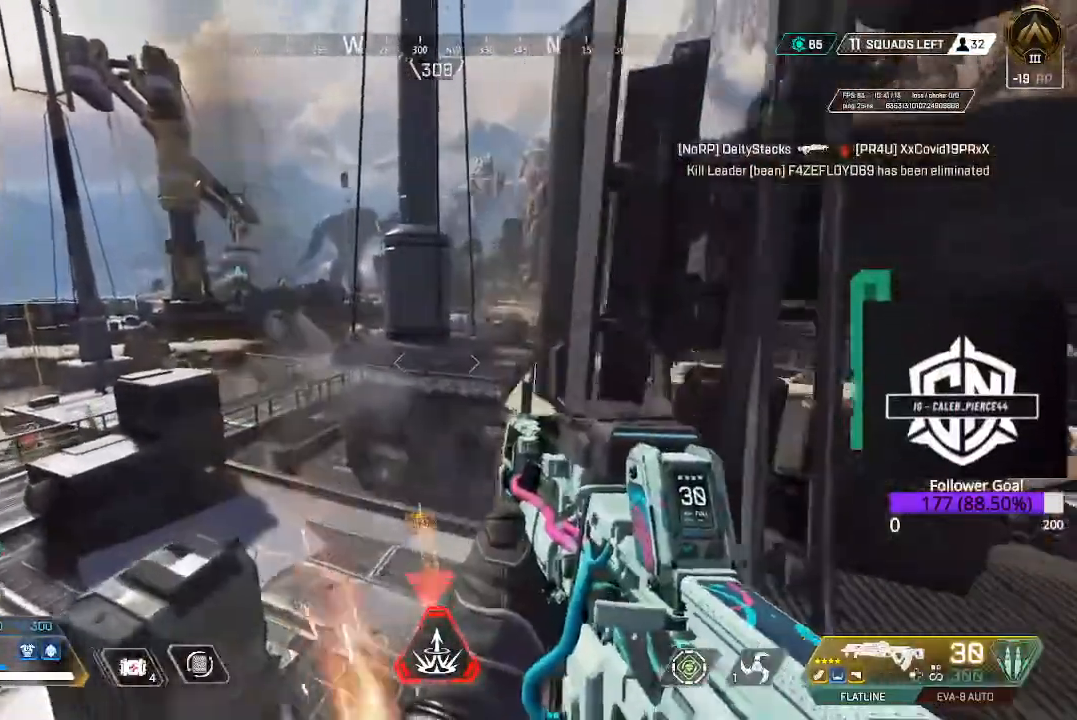
{"buttons": [], "left_stick": "center", "right_stick": "center", "events": [[317, "left_stick", "right"], [367, "left_stick", "center"]]}
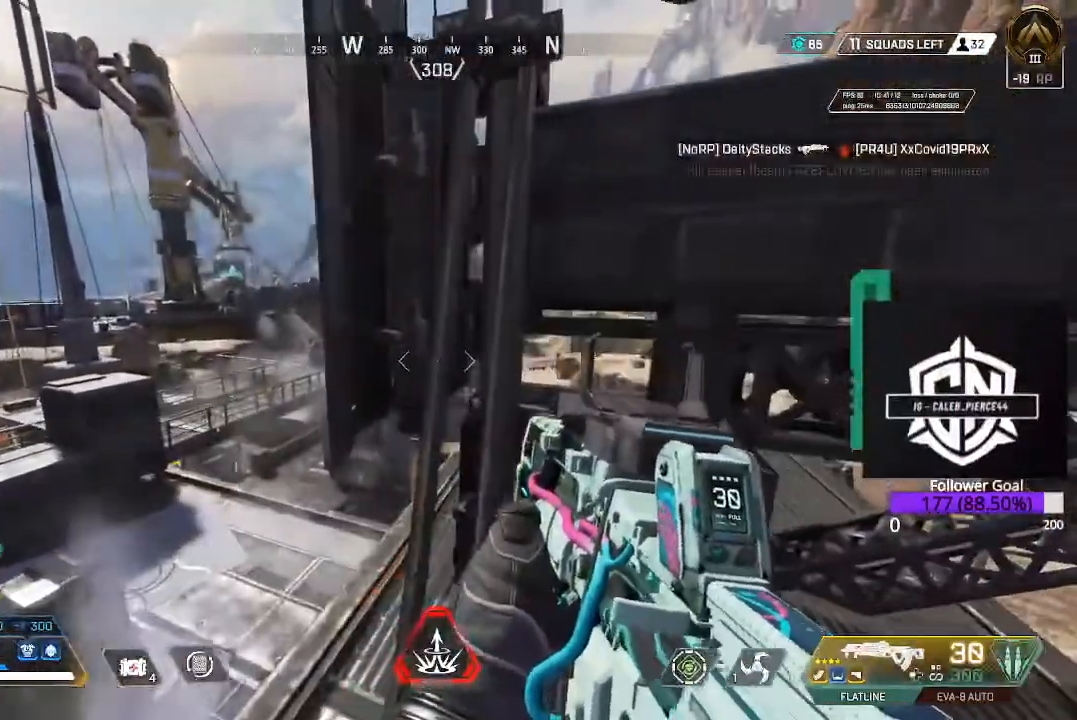
{"buttons": [], "left_stick": "up-right", "right_stick": "center", "events": [[200, "left_stick", "up-right"], [217, "A", "down"], [367, "A", "up"]]}
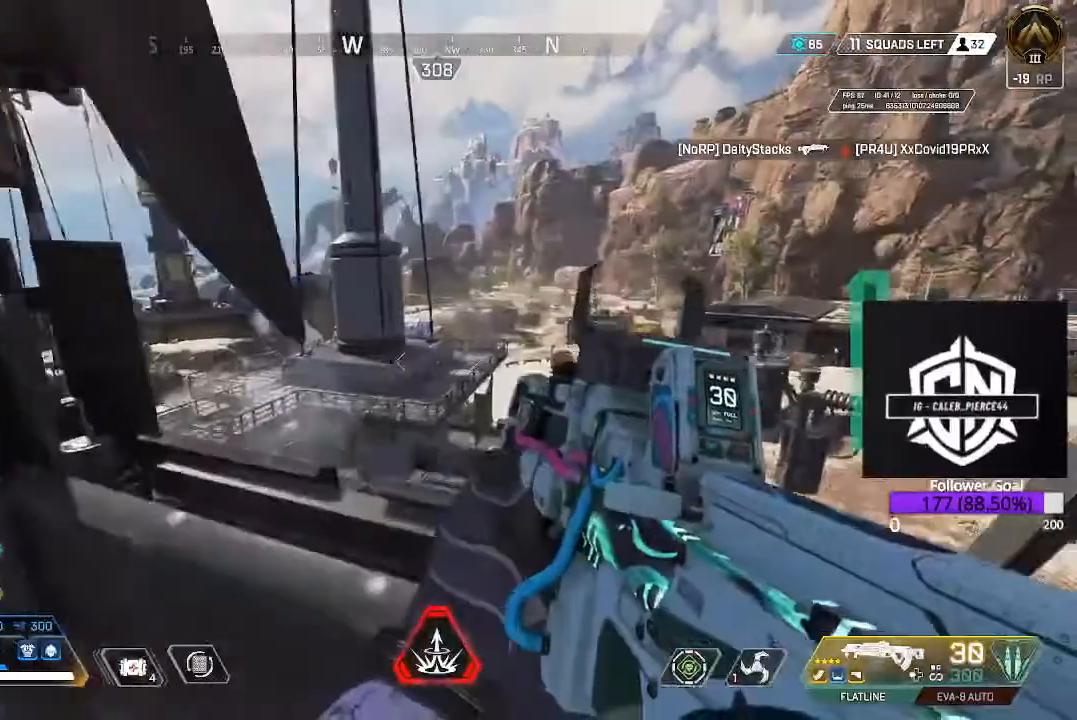
{"buttons": [], "left_stick": "center", "right_stick": "center", "events": [[200, "right_stick", "down-left"], [267, "left_stick", "center"], [333, "right_stick", "center"]]}
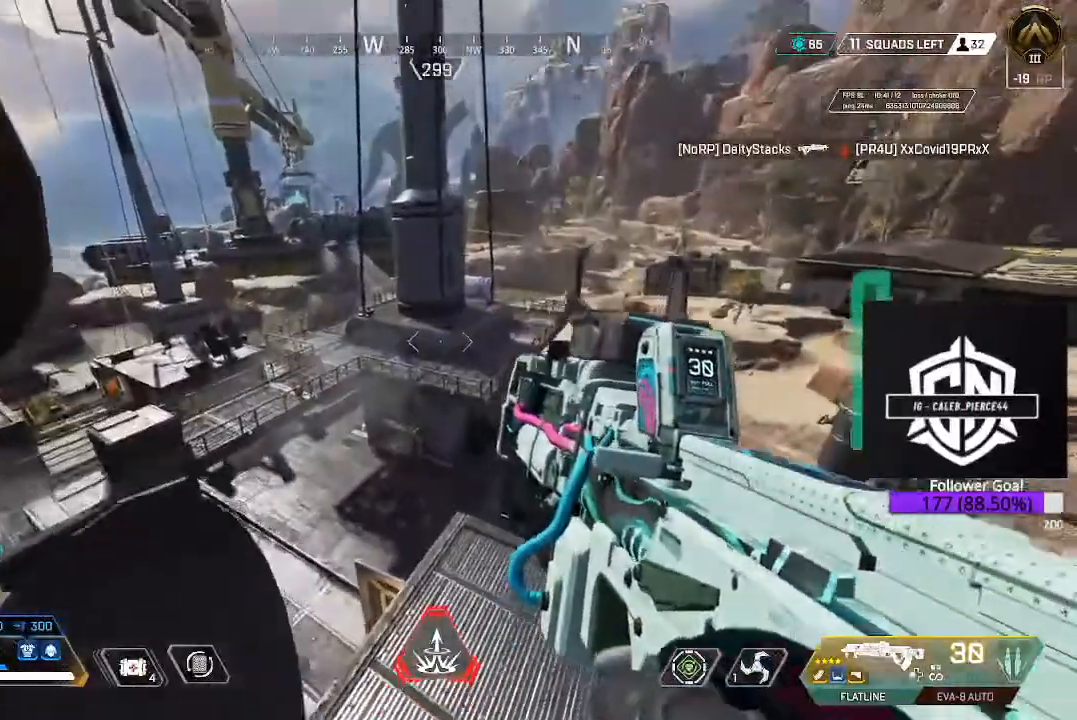
{"buttons": [], "left_stick": "center", "right_stick": "center", "events": [[183, "right_stick", "left"], [367, "right_stick", "center"]]}
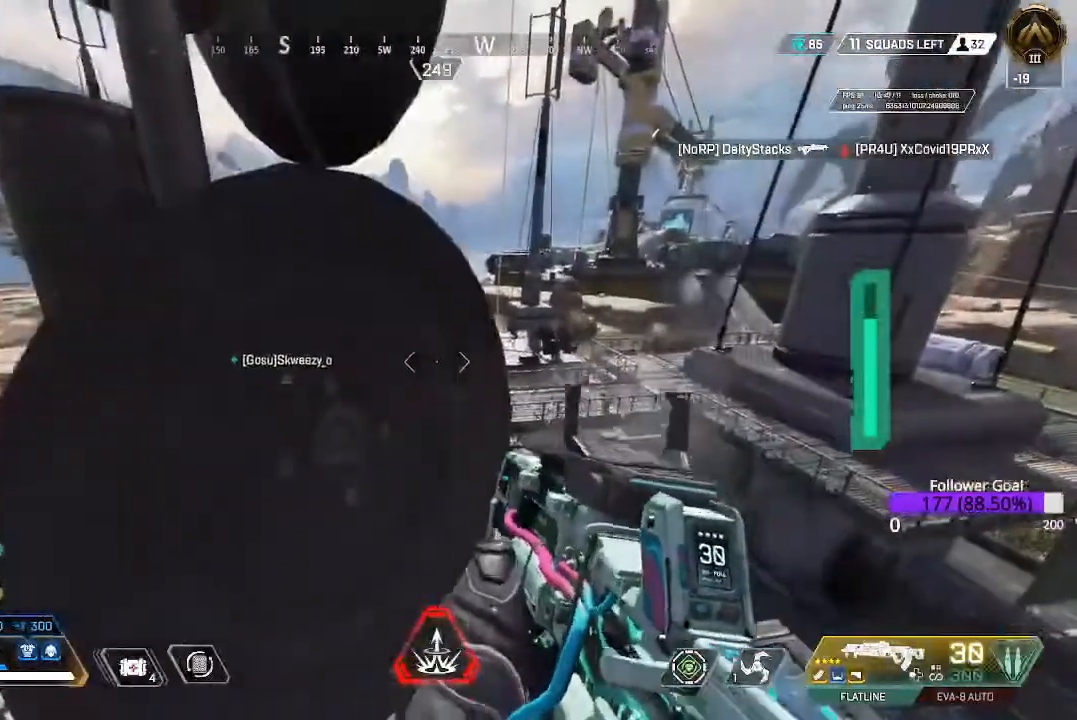
{"buttons": [], "left_stick": "center", "right_stick": "down", "events": [[383, "left_stick", "up"], [483, "right_stick", "down"], [500, "left_stick", "center"]]}